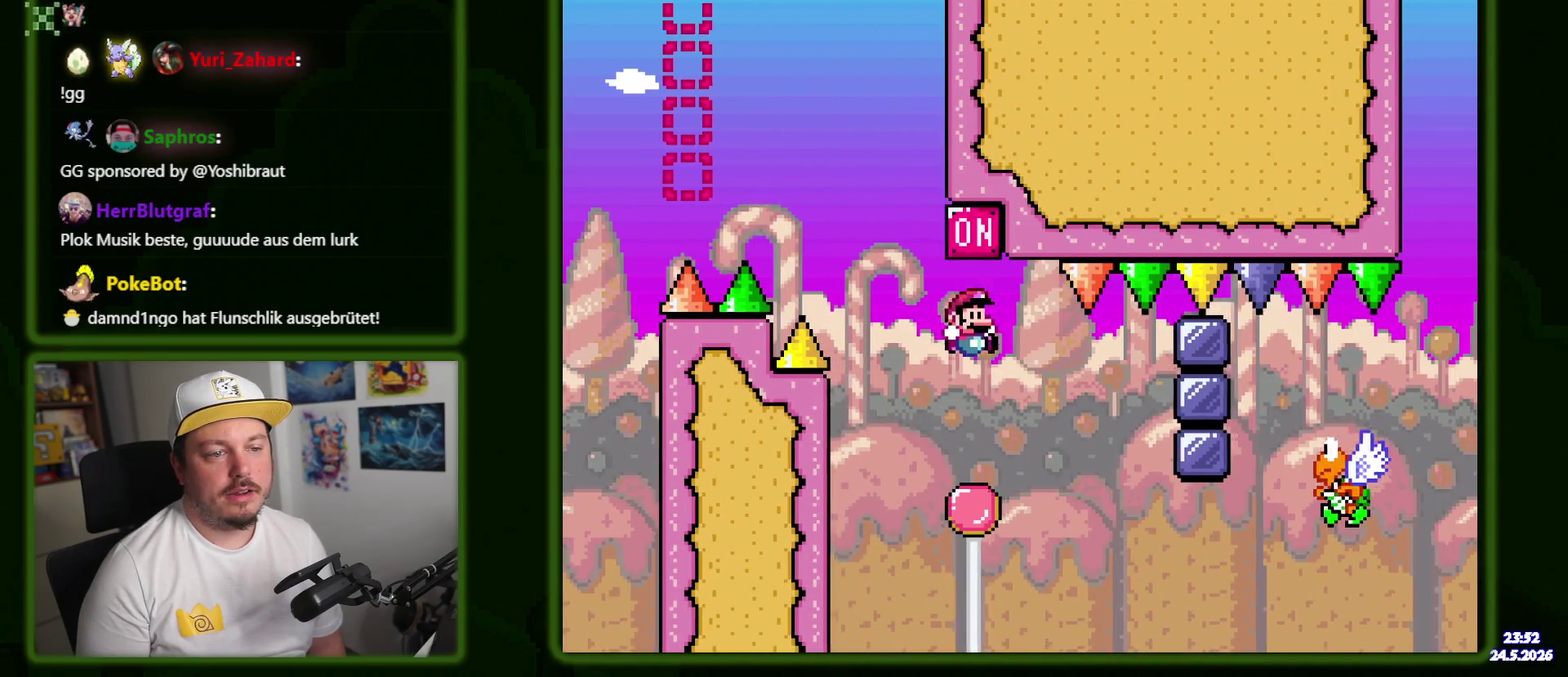
Gameplay with a controller (Nintendo layout); each line is a JSON object with the inputs held at the frame after it. "events" lists button and stick changes between this image and that frame as [ms after this image, input, new state], when the widget could be followed in between. Not read: B DPAD_RIGHT DPAD_UP L3 R3 START Y.
{"buttons": [], "events": []}
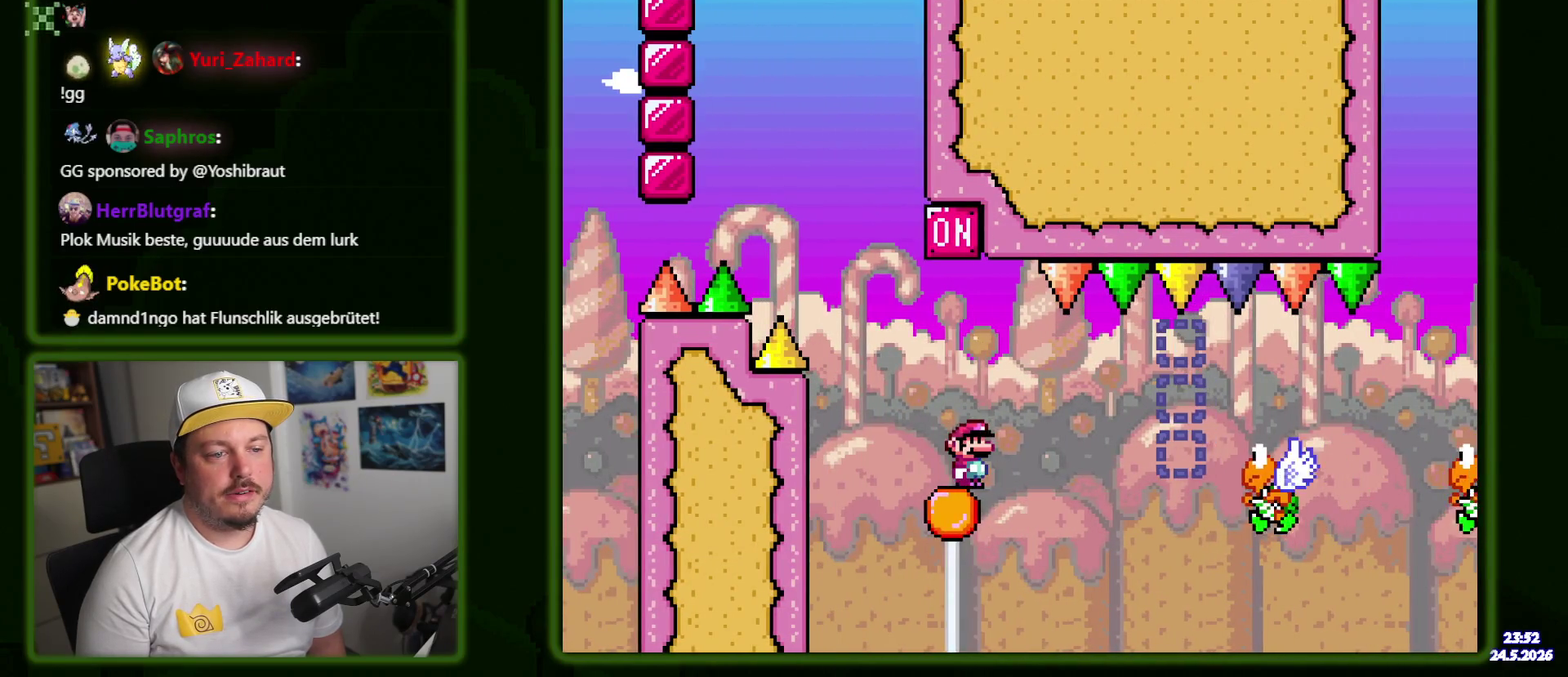
{"buttons": [], "events": []}
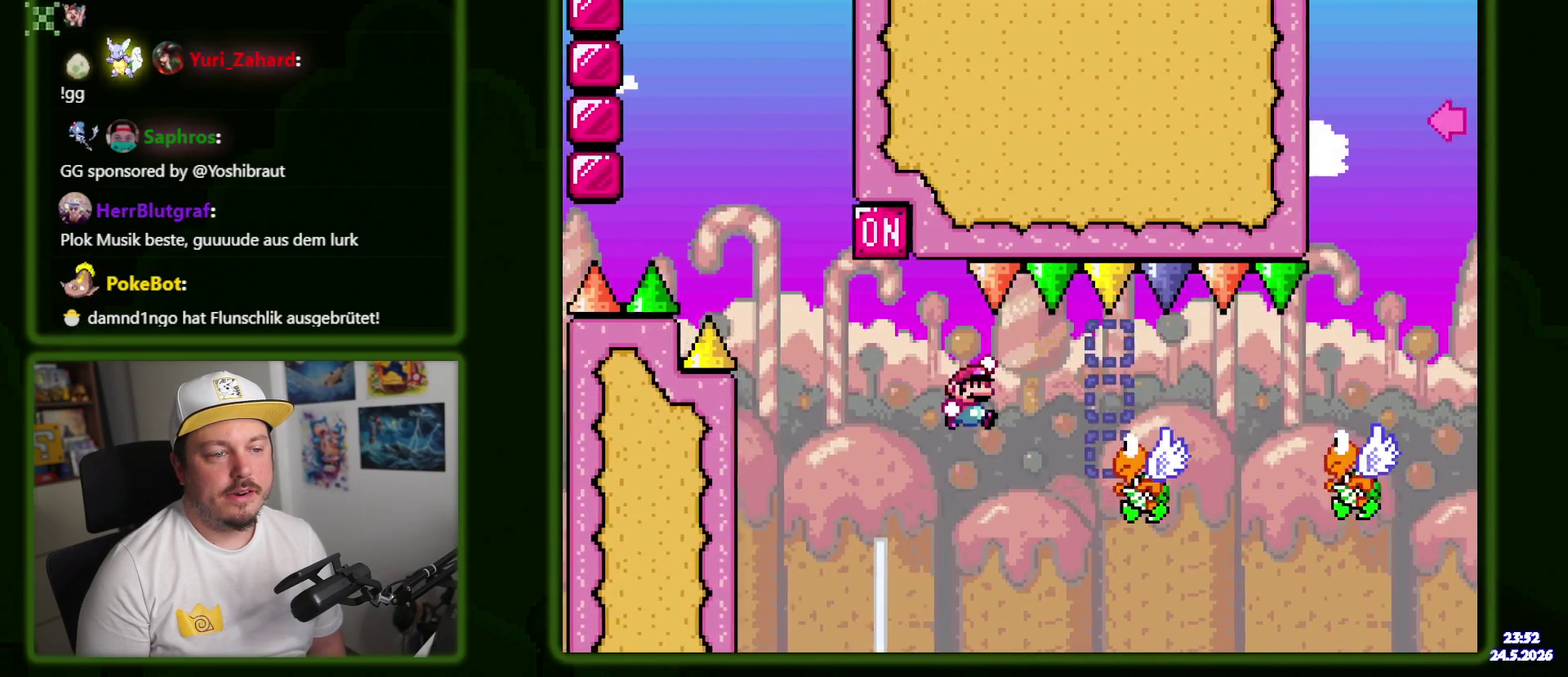
{"buttons": [], "events": []}
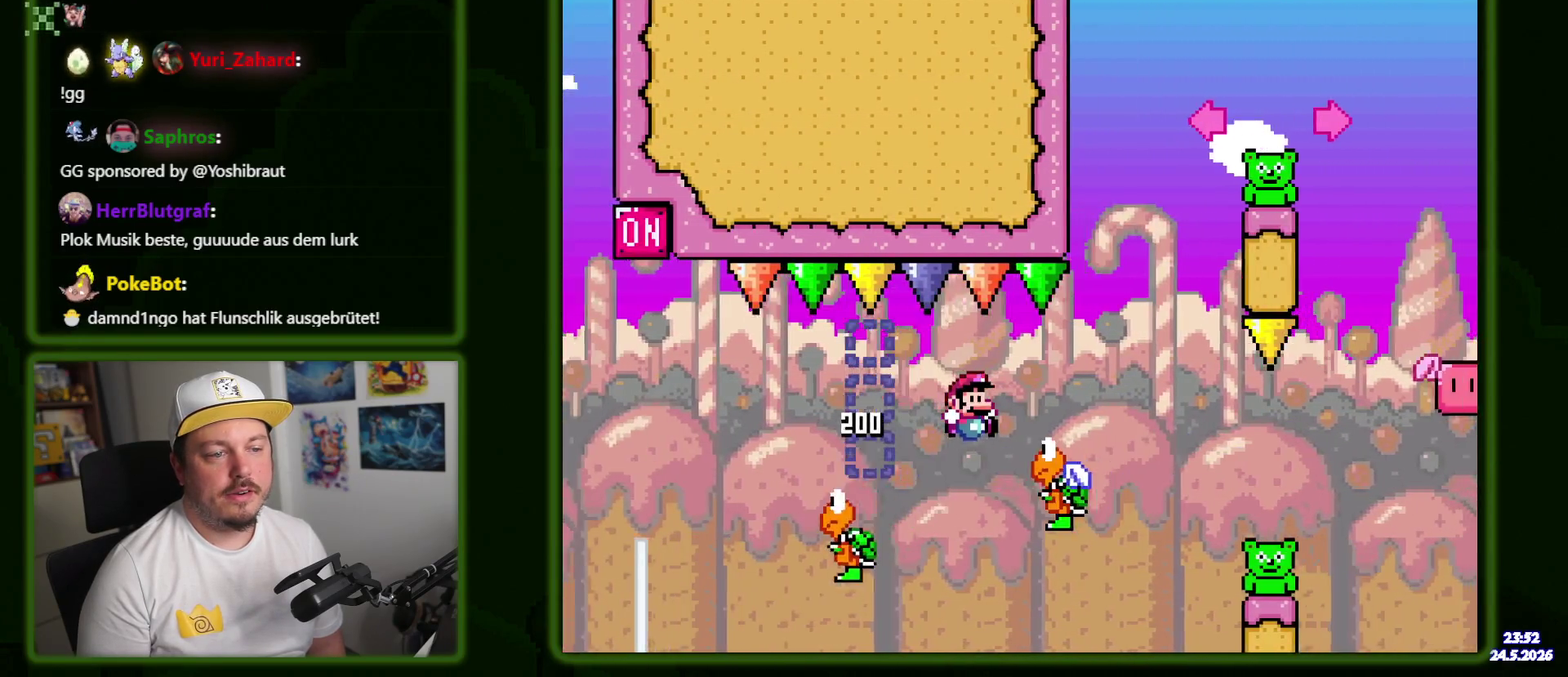
{"buttons": [], "events": [[367, "DPAD_LEFT", "down"], [500, "DPAD_LEFT", "up"]]}
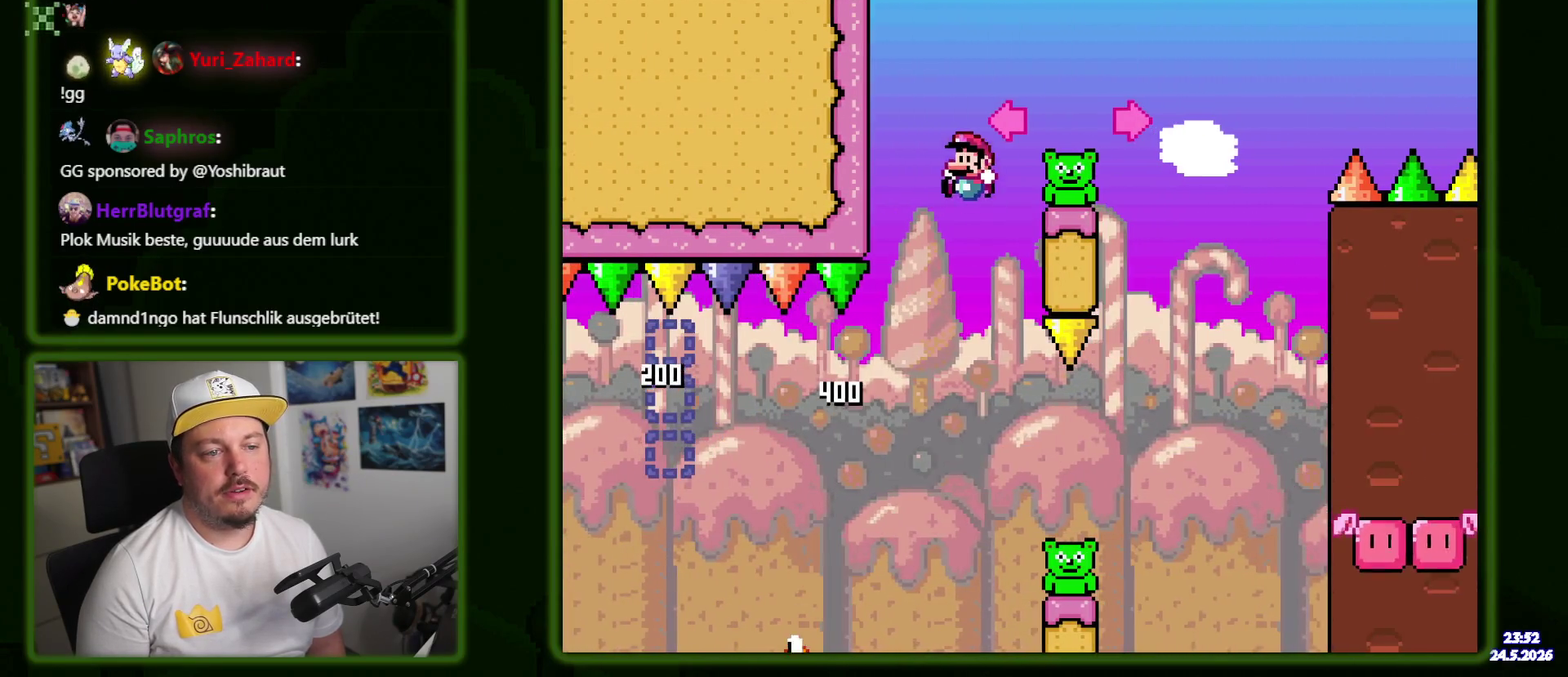
{"buttons": [], "events": []}
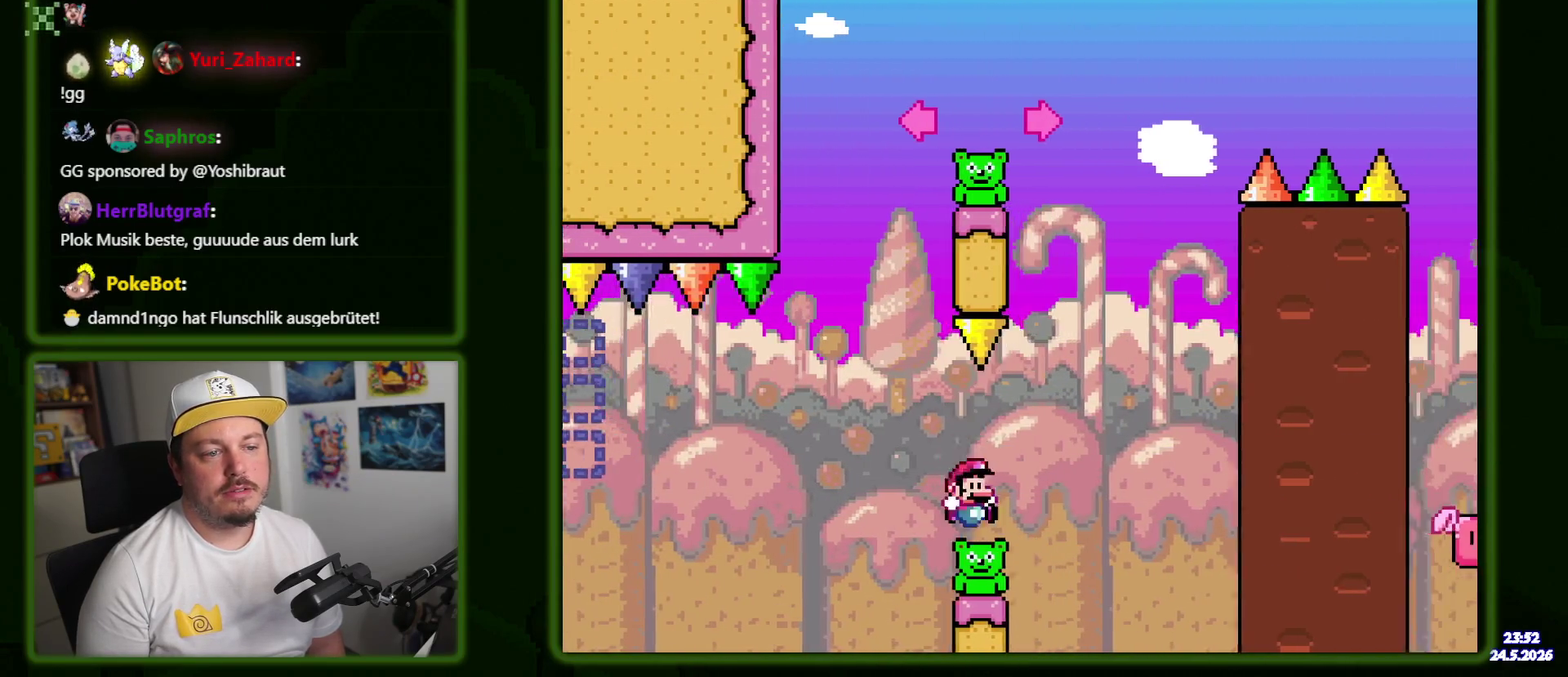
{"buttons": ["DPAD_LEFT"], "events": [[184, "DPAD_LEFT", "down"], [317, "DPAD_LEFT", "up"], [367, "DPAD_LEFT", "down"]]}
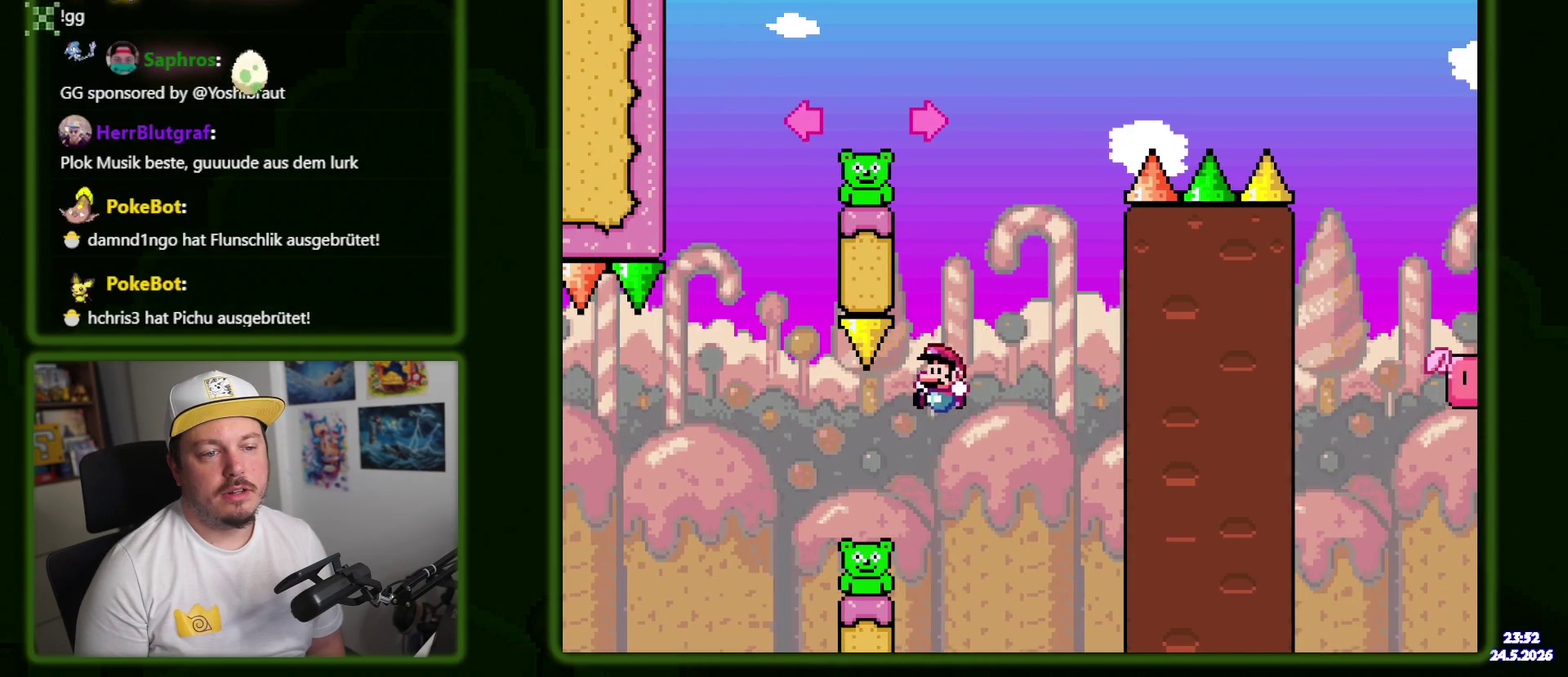
{"buttons": [], "events": [[350, "DPAD_LEFT", "up"]]}
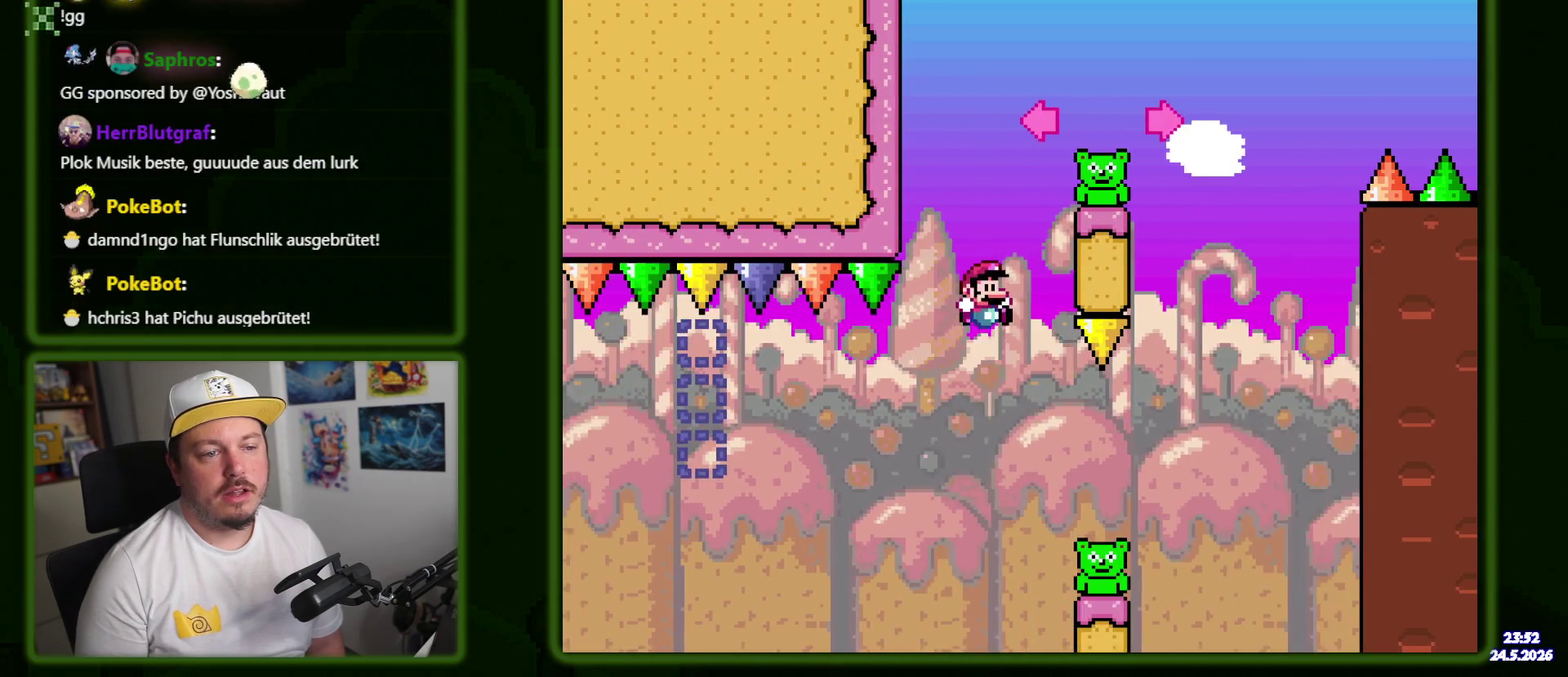
{"buttons": [], "events": []}
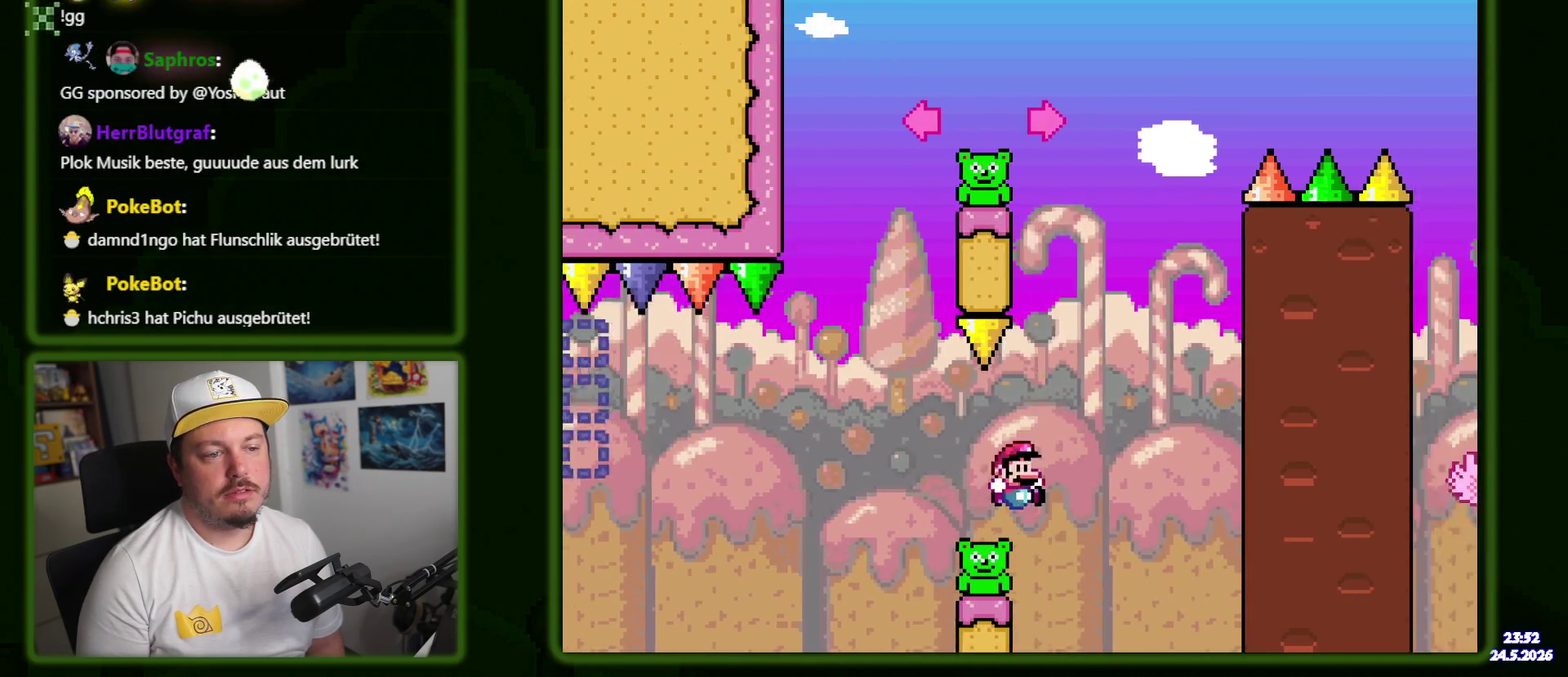
{"buttons": [], "events": [[184, "DPAD_LEFT", "down"], [300, "DPAD_LEFT", "up"]]}
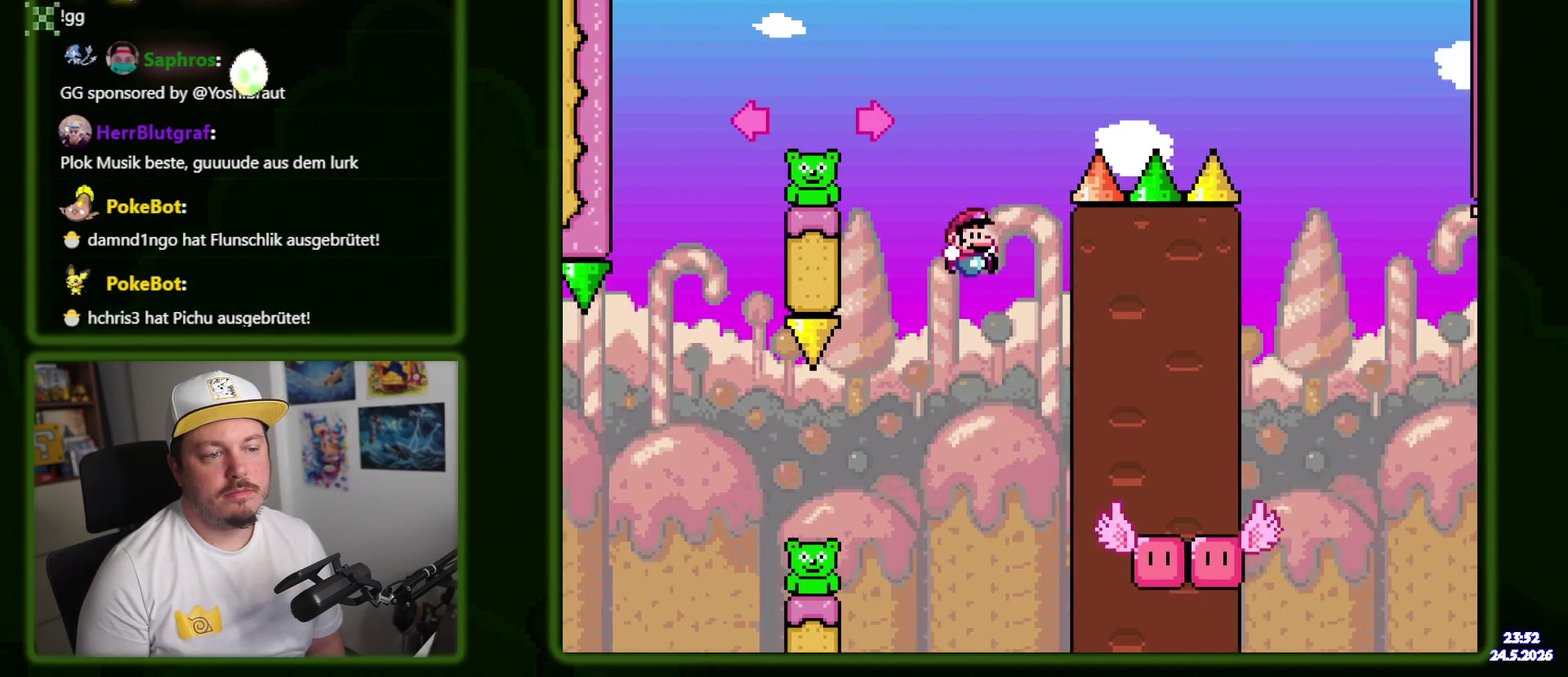
{"buttons": [], "events": []}
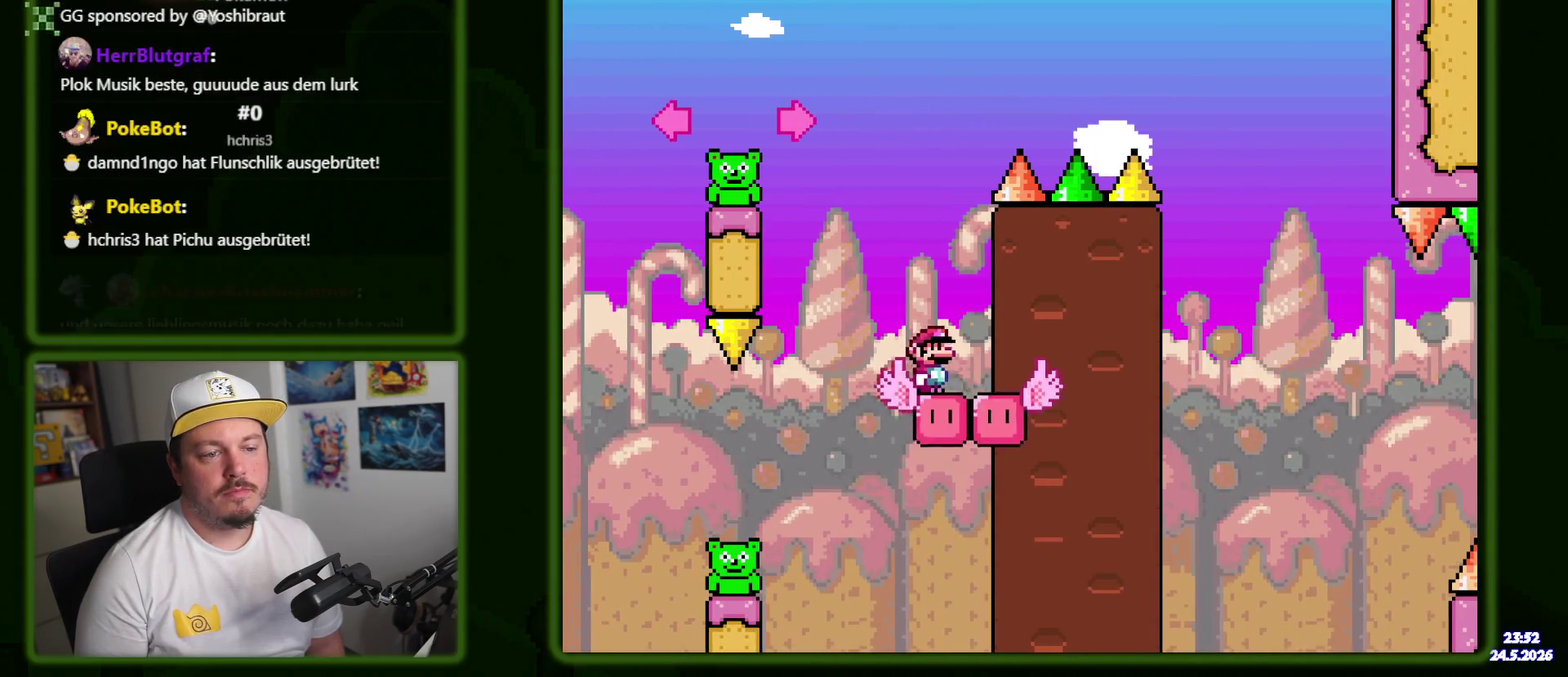
{"buttons": ["DPAD_LEFT"], "events": [[84, "DPAD_LEFT", "down"]]}
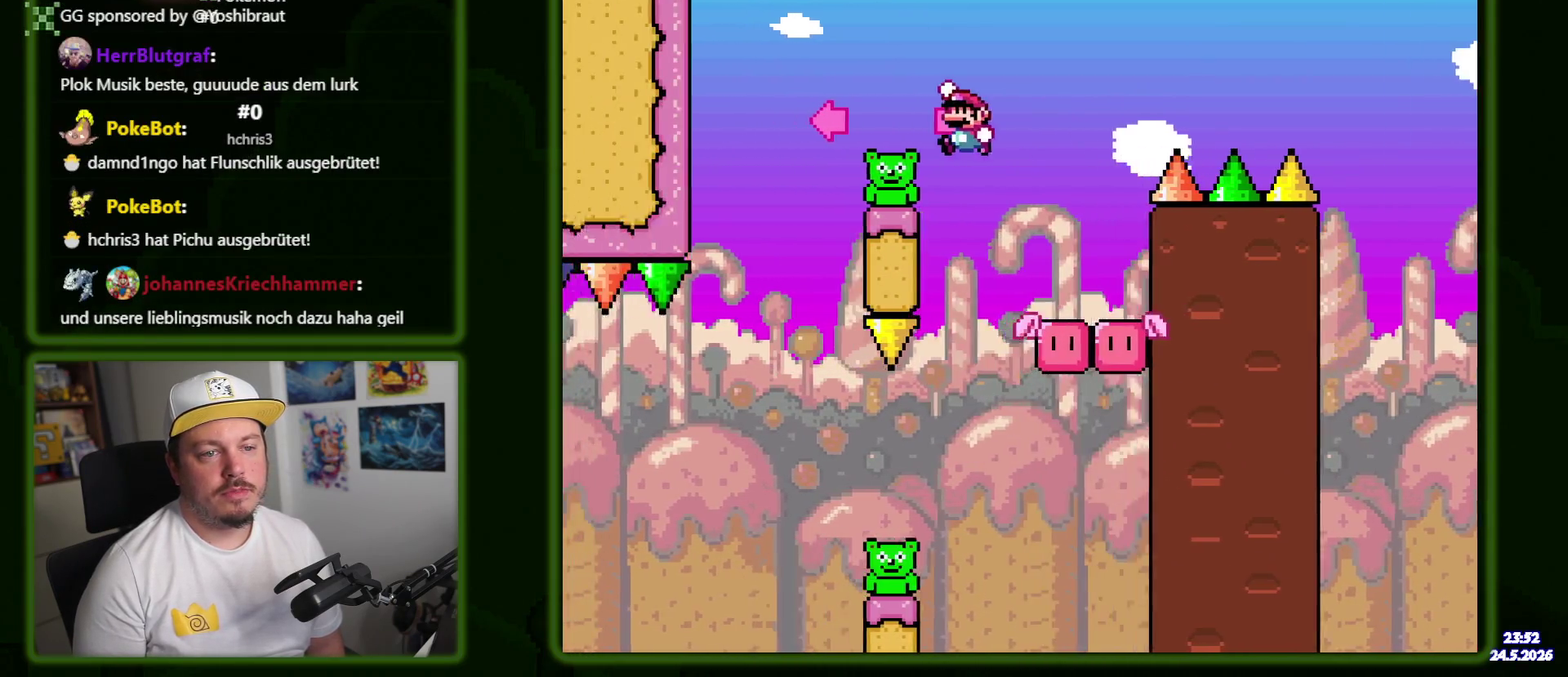
{"buttons": [], "events": [[117, "DPAD_LEFT", "up"]]}
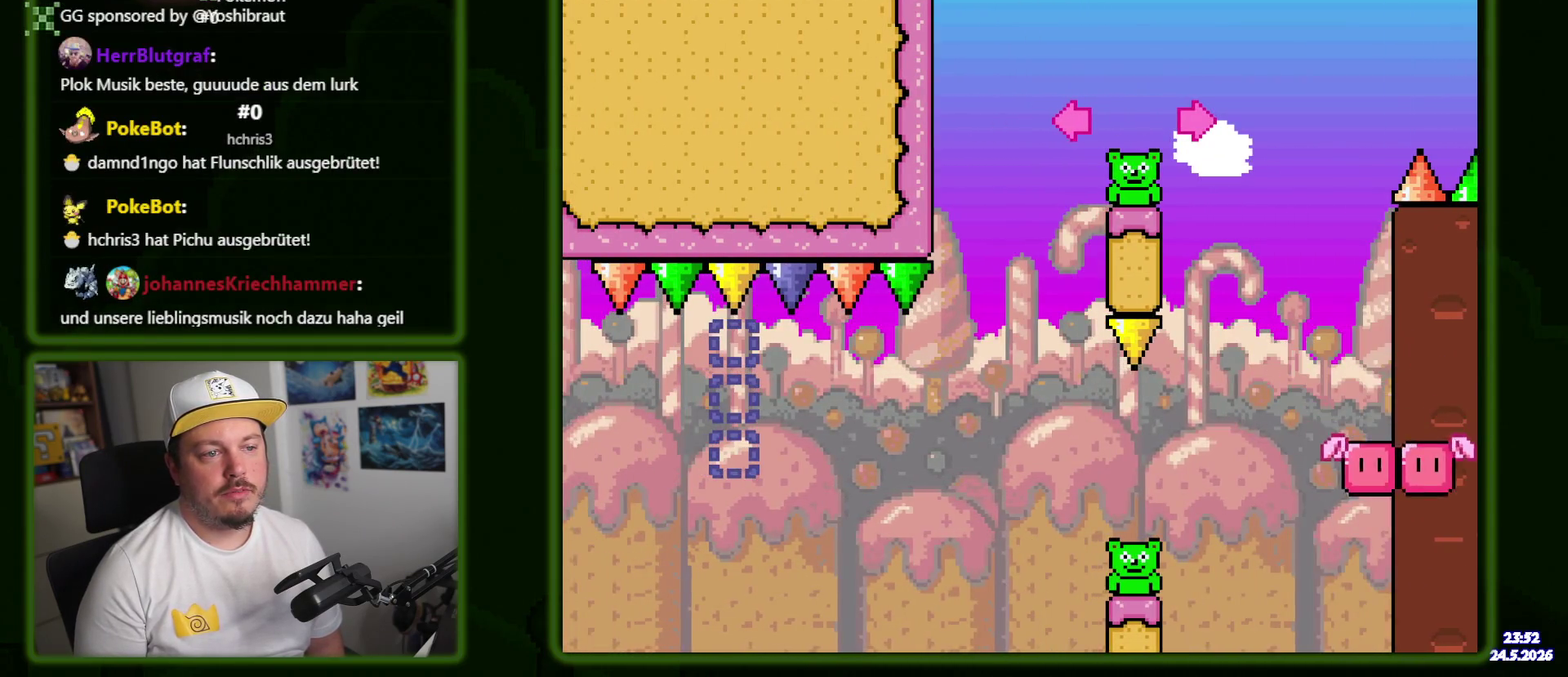
{"buttons": [], "events": []}
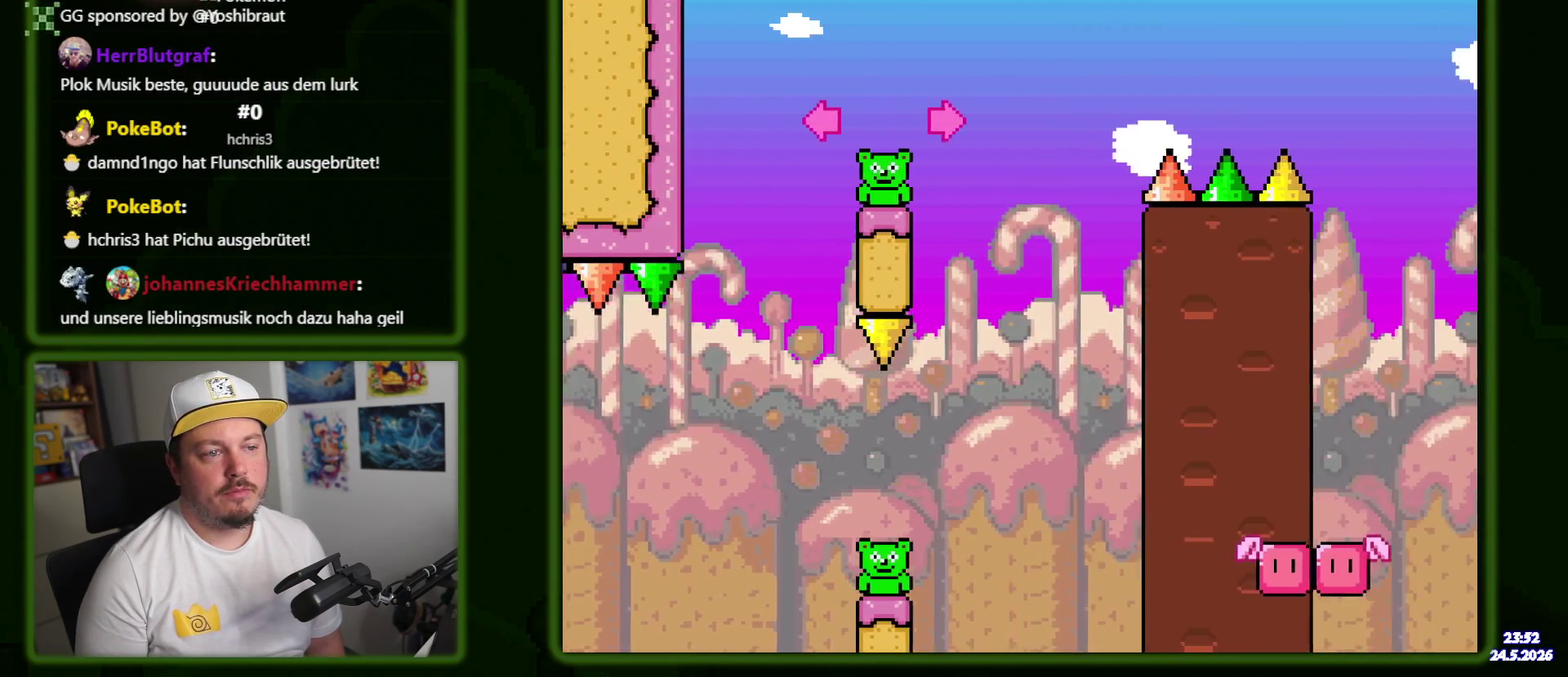
{"buttons": [], "events": []}
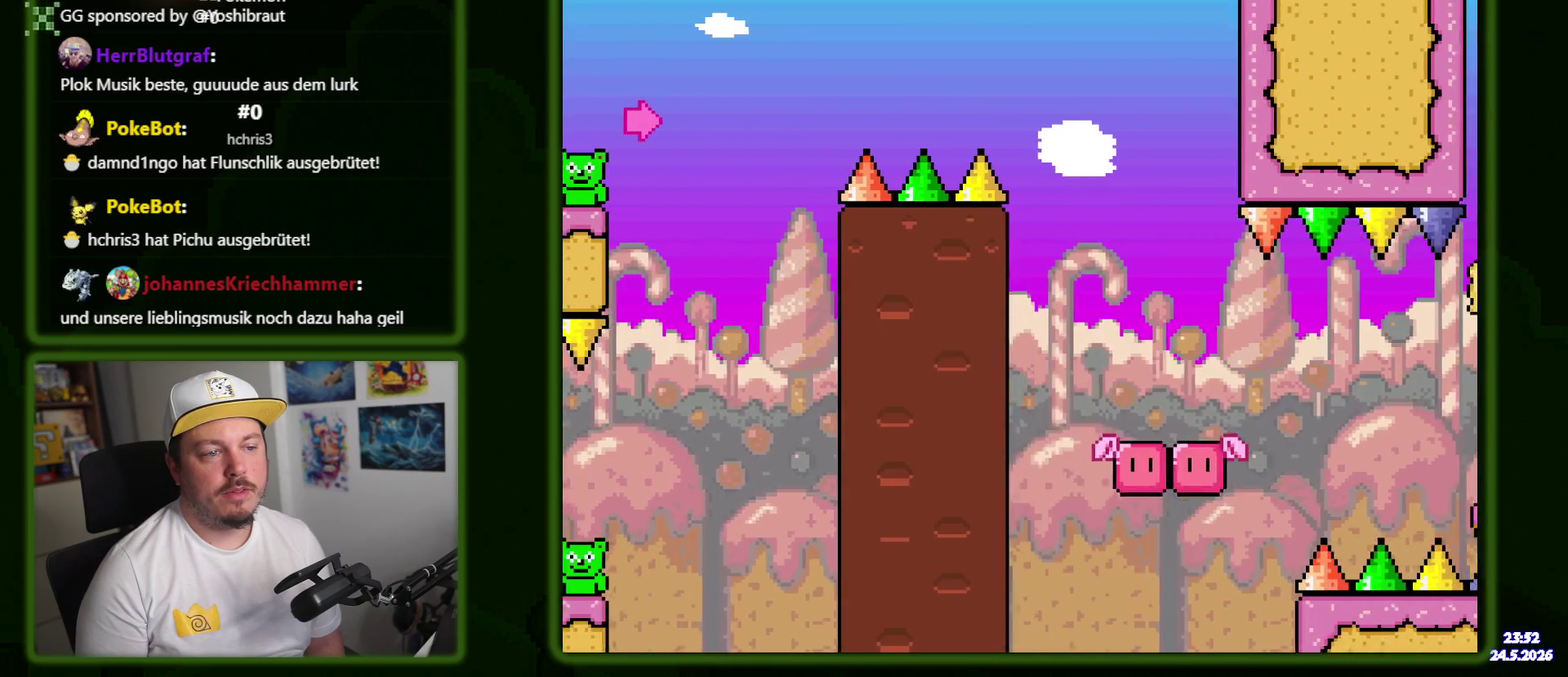
{"buttons": ["DPAD_LEFT"], "events": [[417, "DPAD_LEFT", "down"]]}
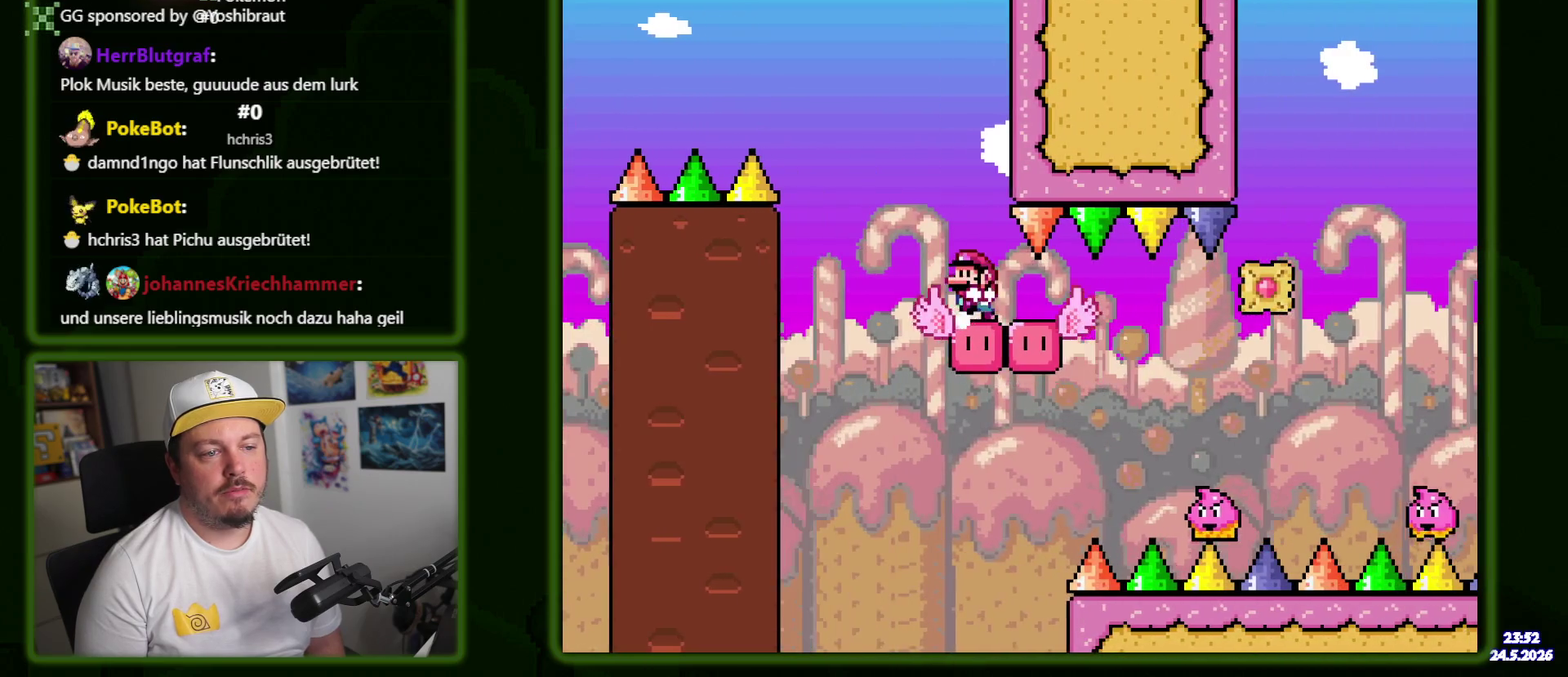
{"buttons": [], "events": [[34, "DPAD_LEFT", "up"]]}
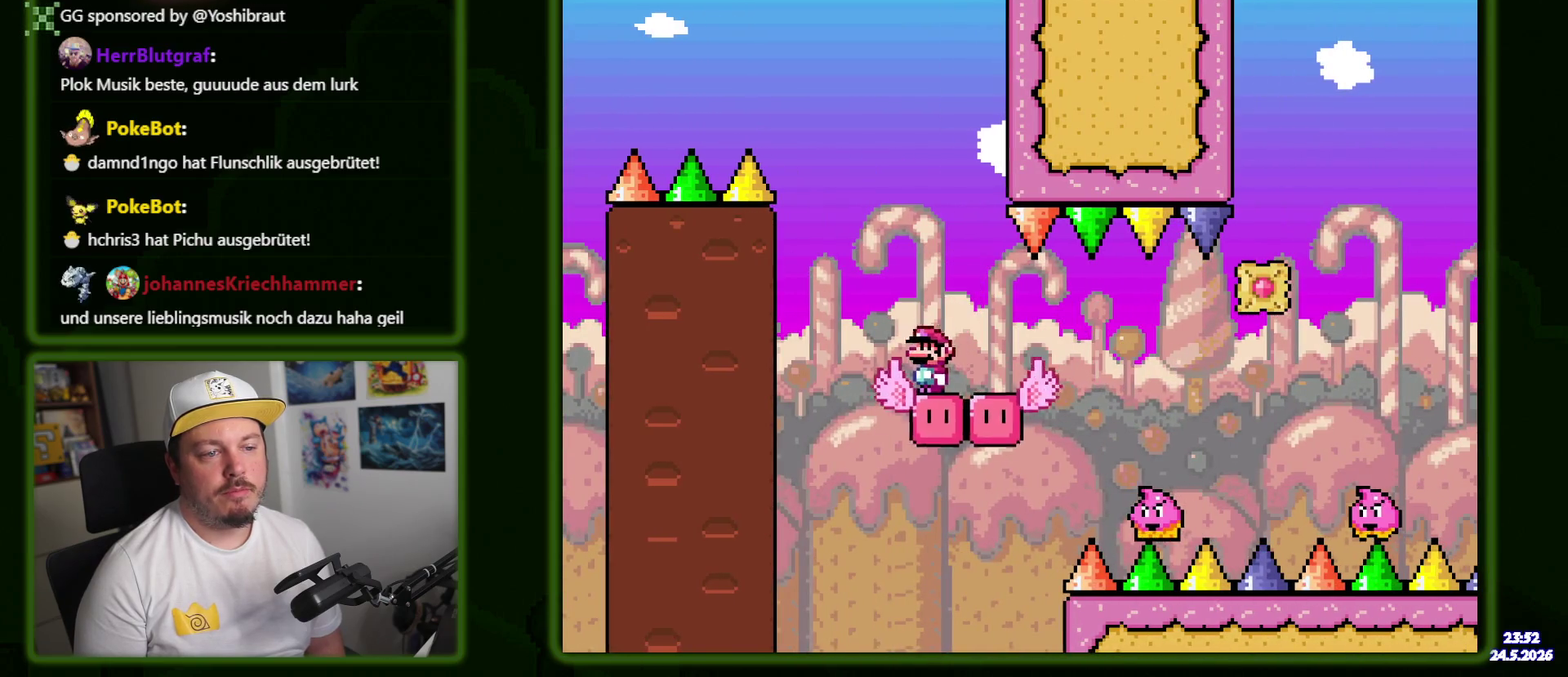
{"buttons": [], "events": []}
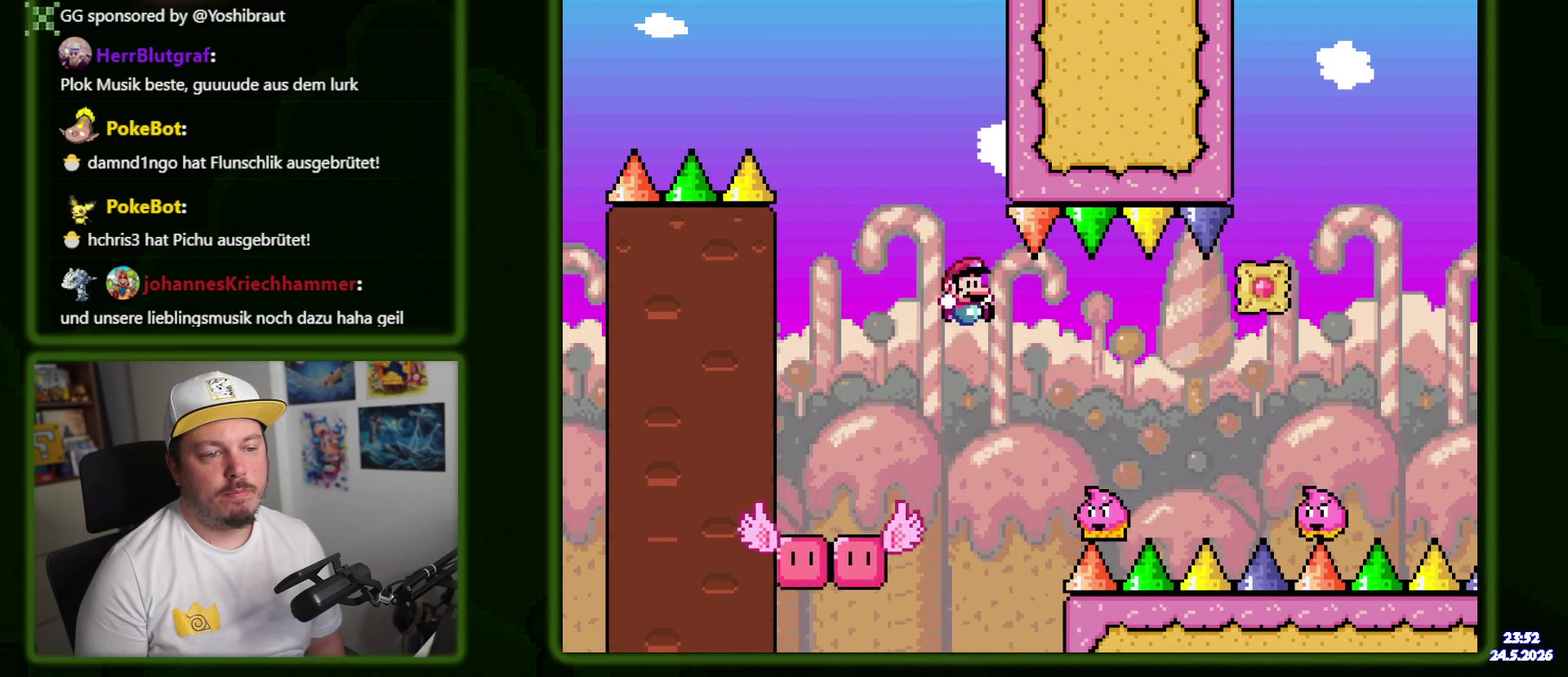
{"buttons": [], "events": []}
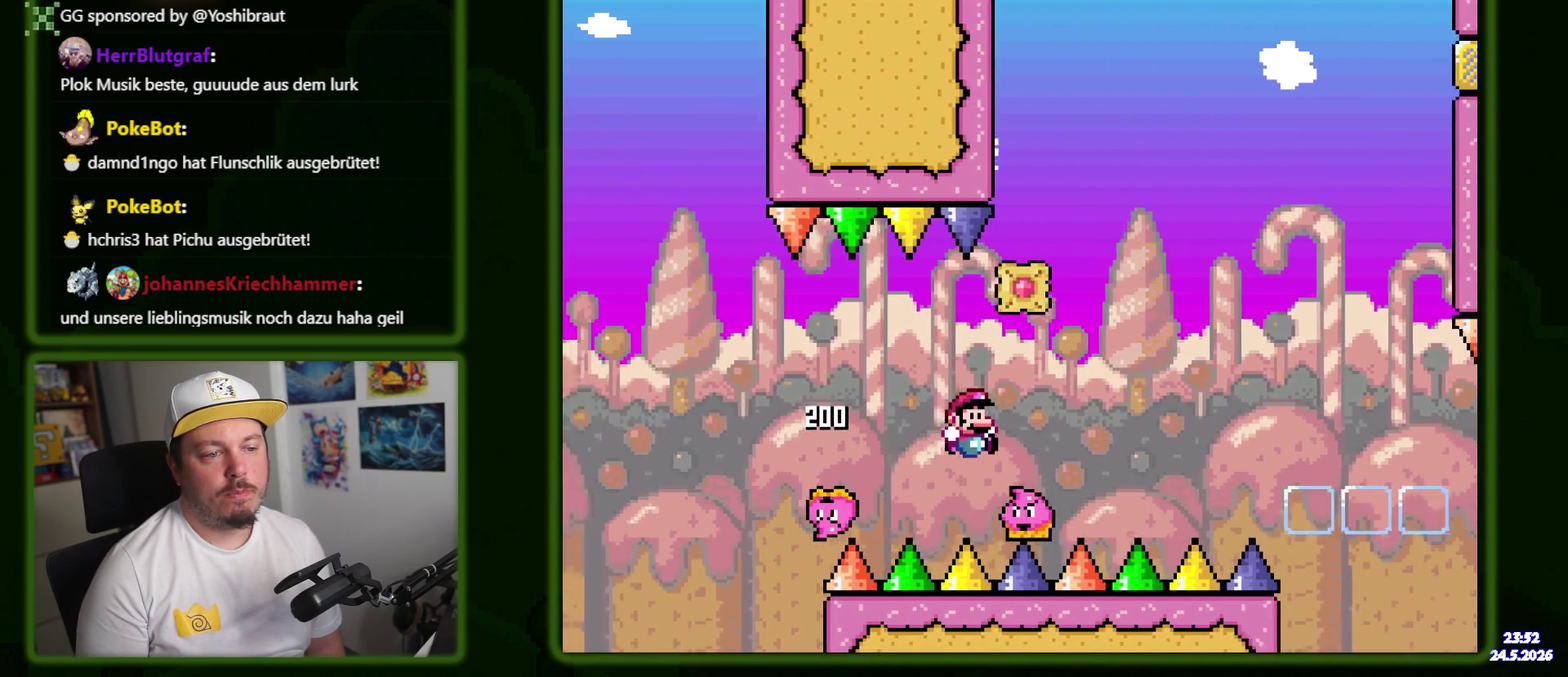
{"buttons": ["DPAD_LEFT"], "events": [[217, "DPAD_LEFT", "down"]]}
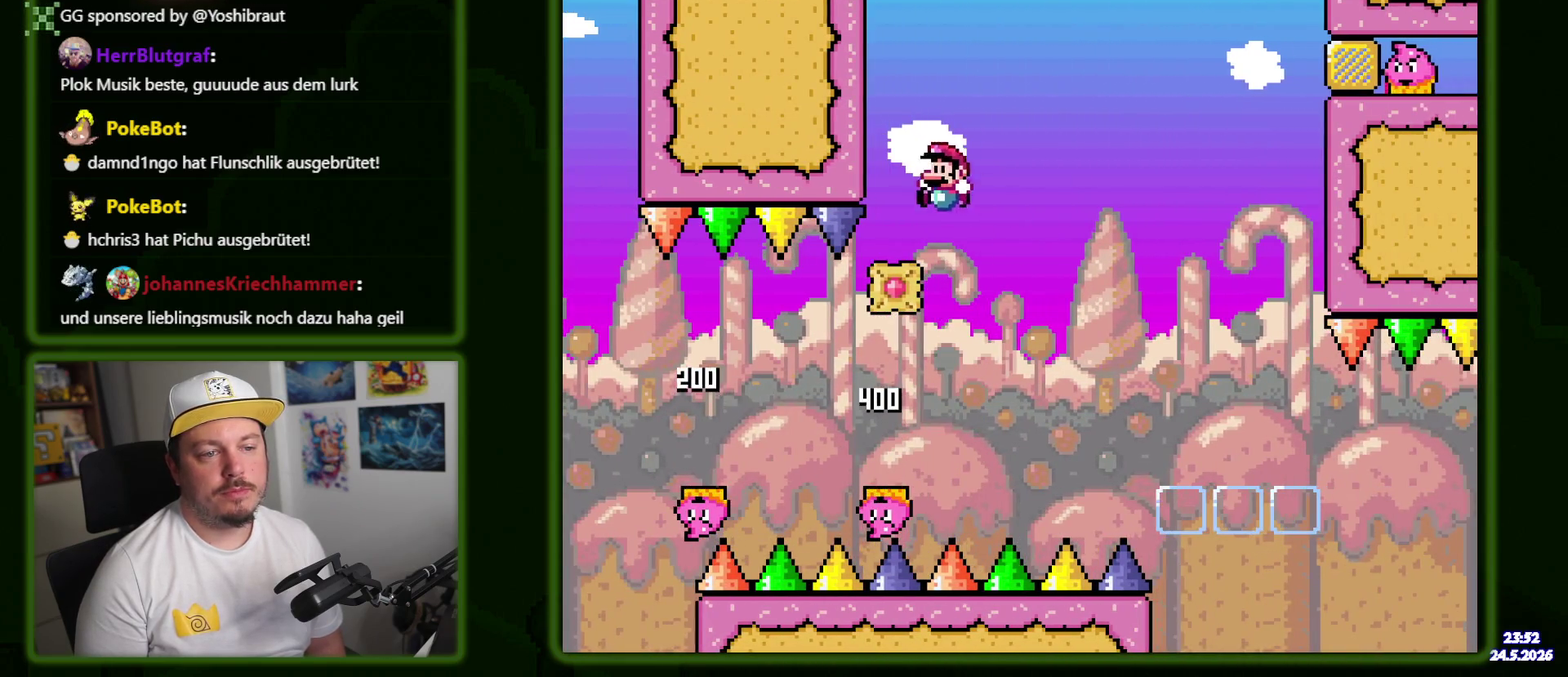
{"buttons": [], "events": [[34, "DPAD_LEFT", "up"]]}